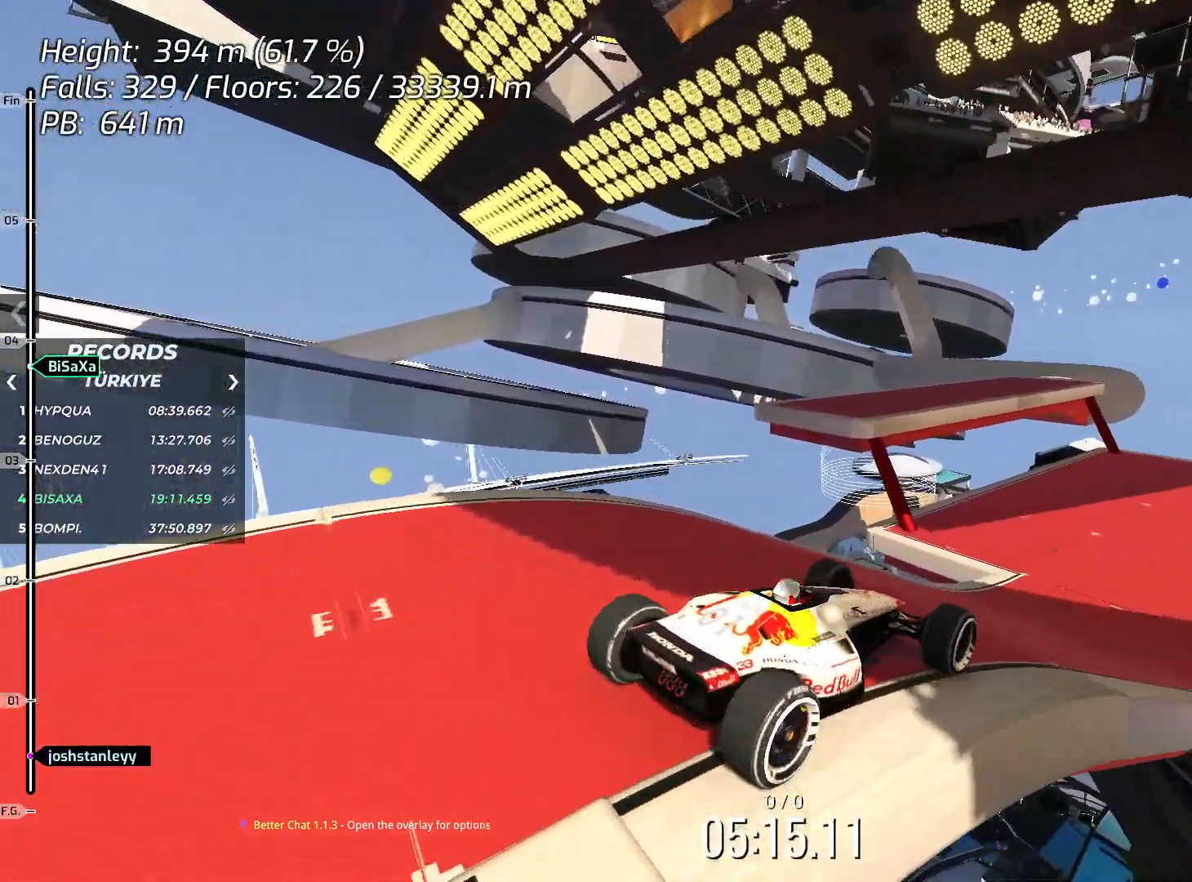
Gameplay with keyboard; each line is a JSON object with the keys held at the frame after it. "events" lists presses ("down") and releases ("up") of "down", "left", "right", "space" and "up" between this image and that frame as [ms after this image, input, new state], when the widget could be followed in between. No other keys are recorded. Mouse input is not recorded.
{"keys": ["up"], "events": []}
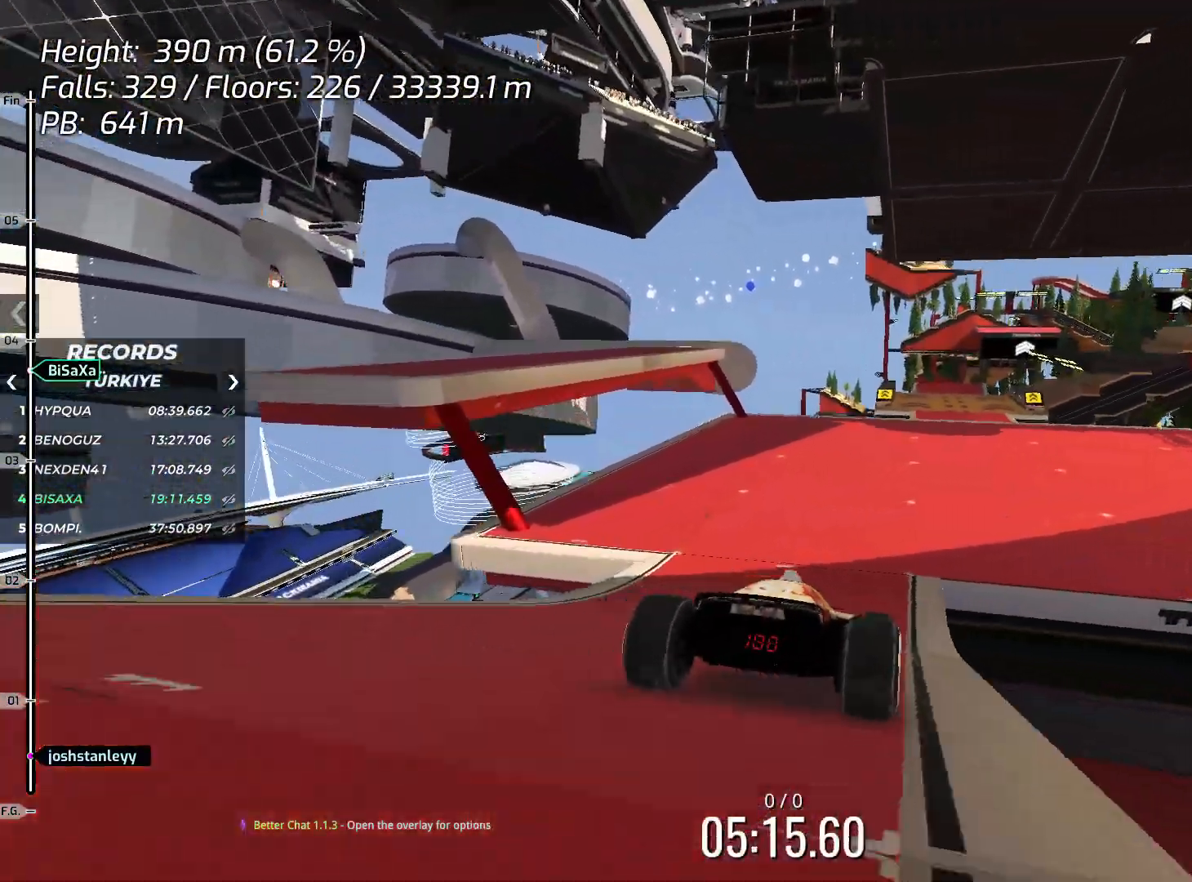
{"keys": ["up"], "events": [[167, "right", "down"], [250, "right", "up"]]}
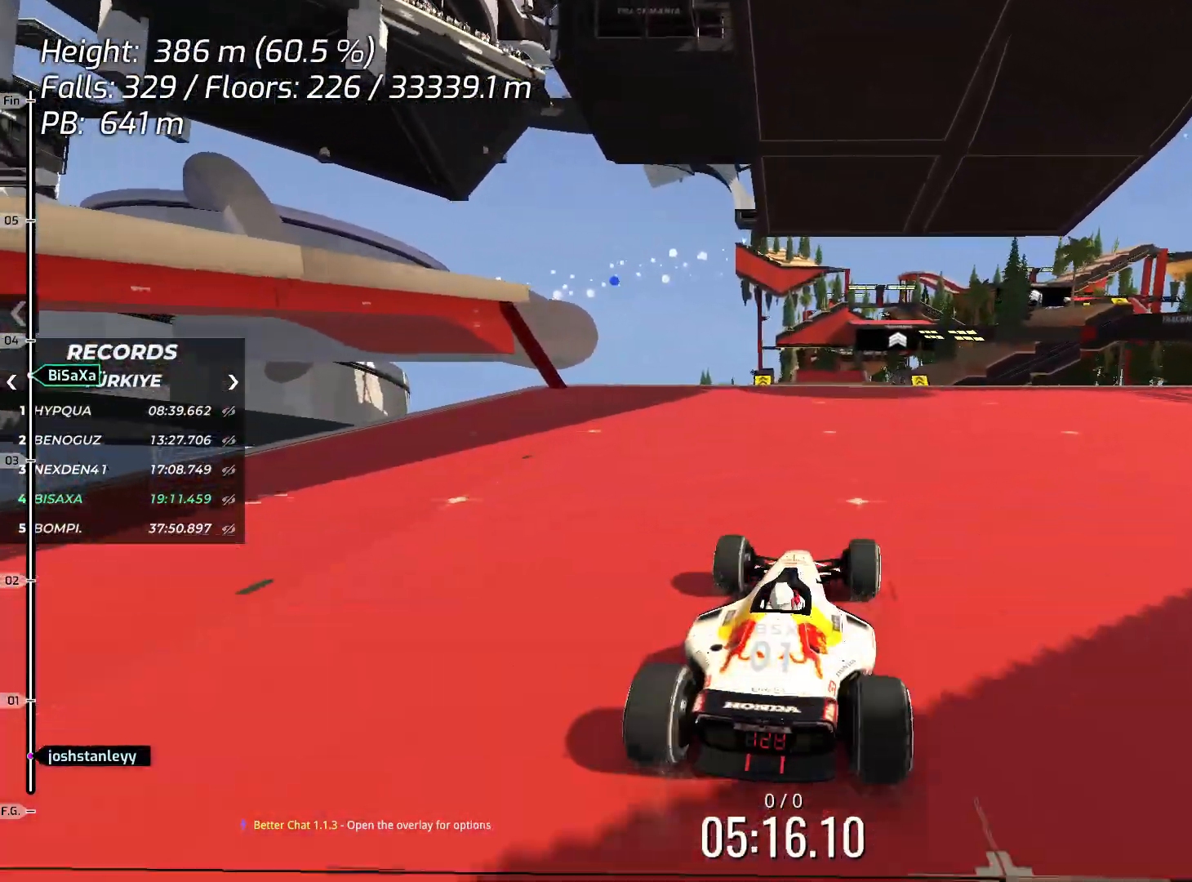
{"keys": ["up"], "events": []}
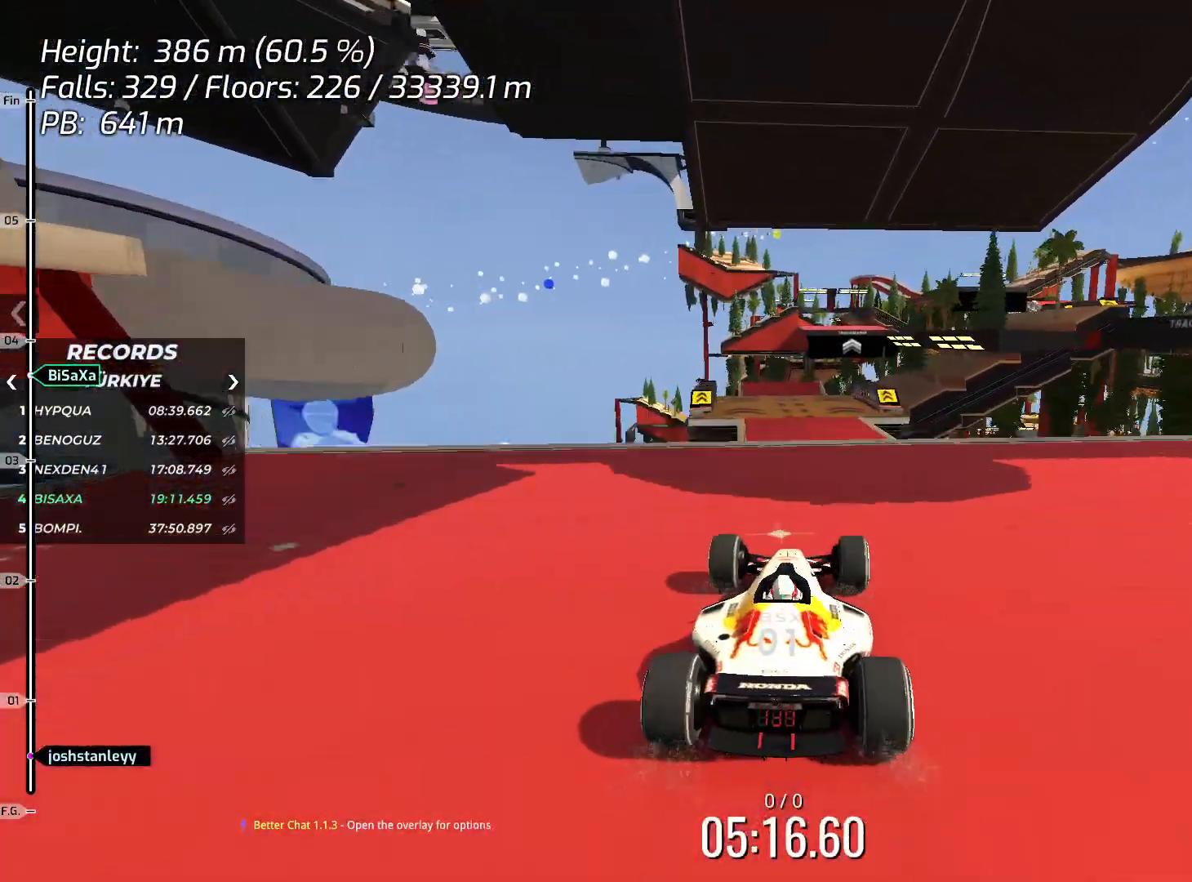
{"keys": ["down", "up"], "events": [[485, "down", "down"]]}
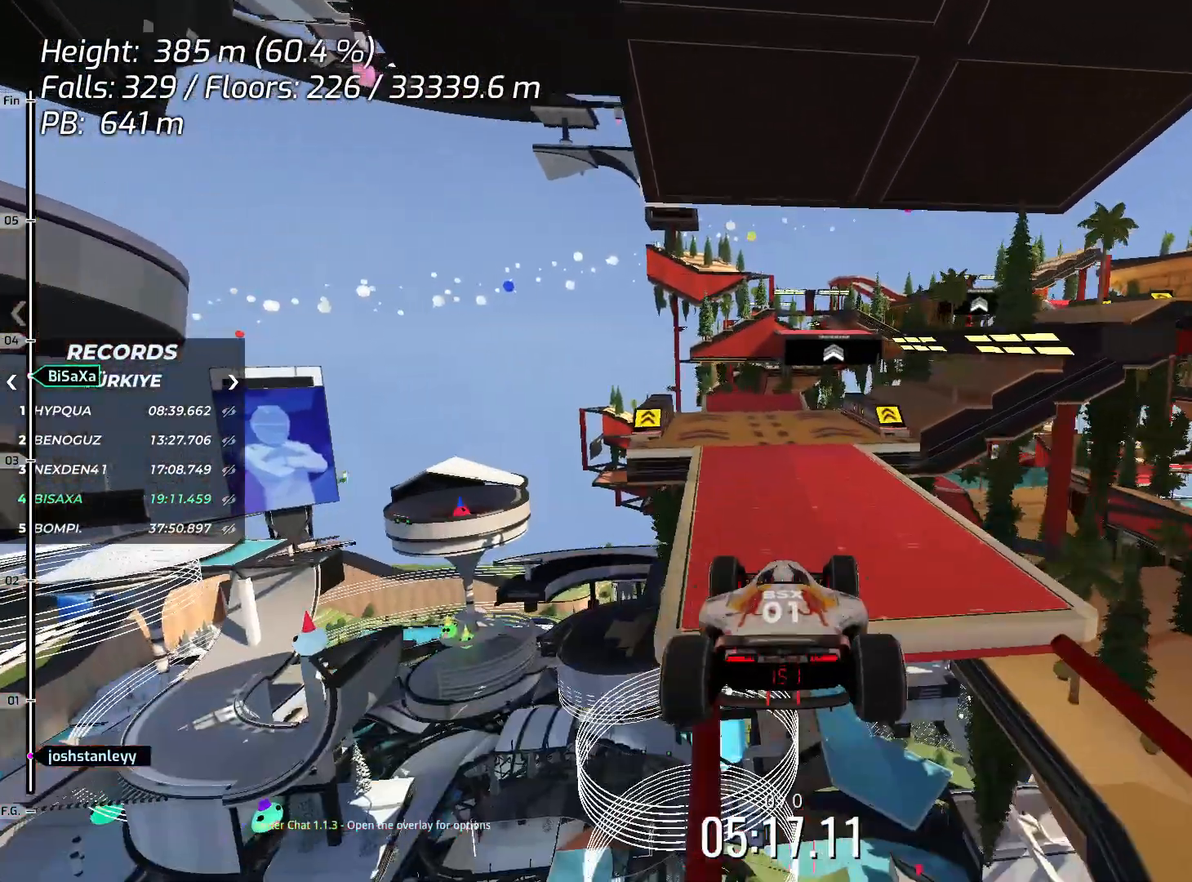
{"keys": ["up"], "events": [[67, "down", "up"]]}
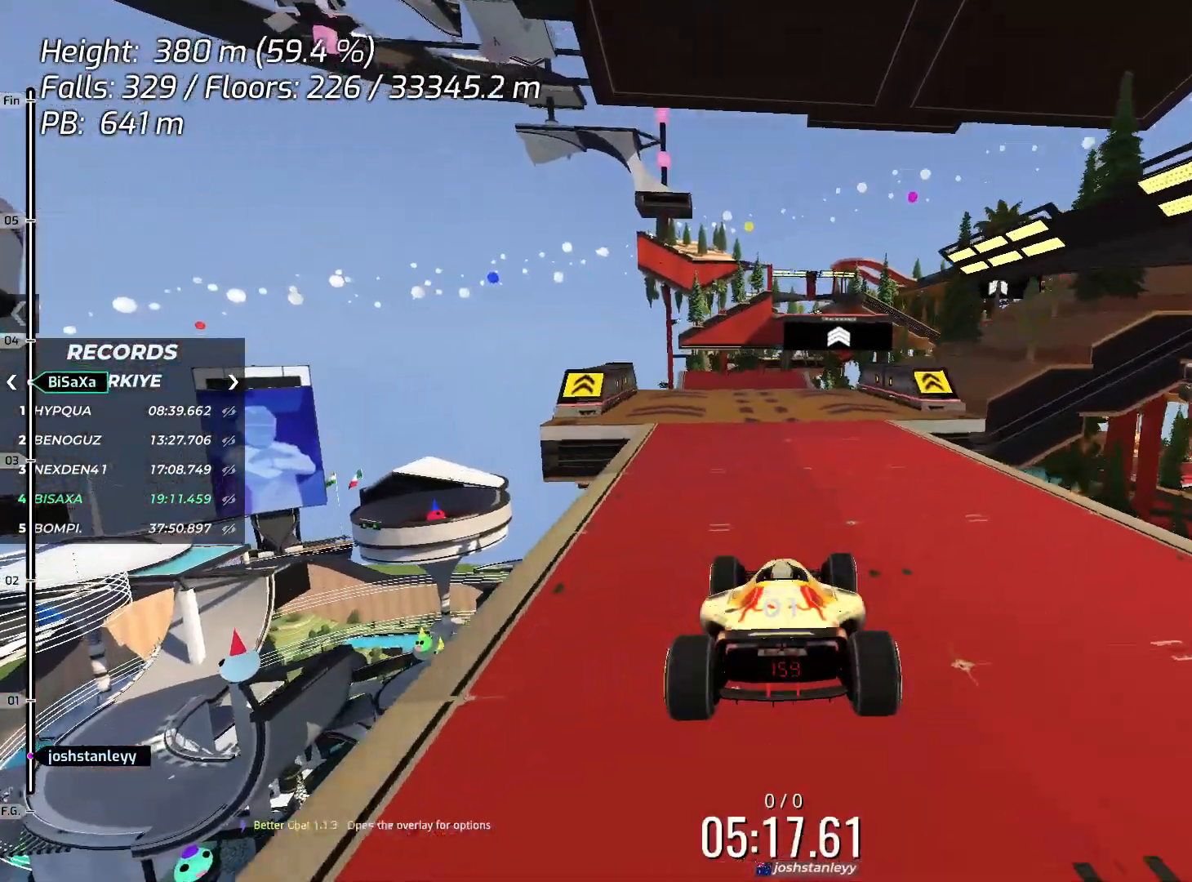
{"keys": ["up"], "events": []}
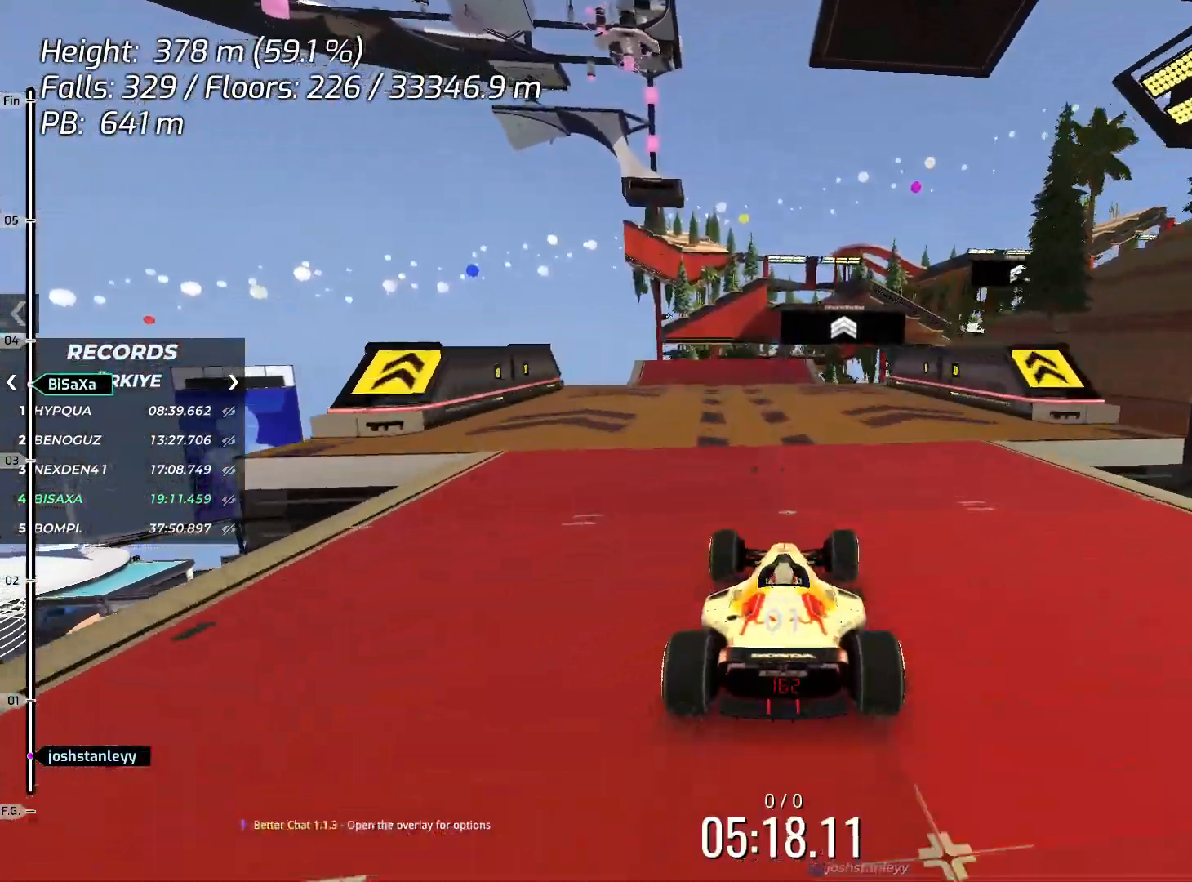
{"keys": ["up"], "events": []}
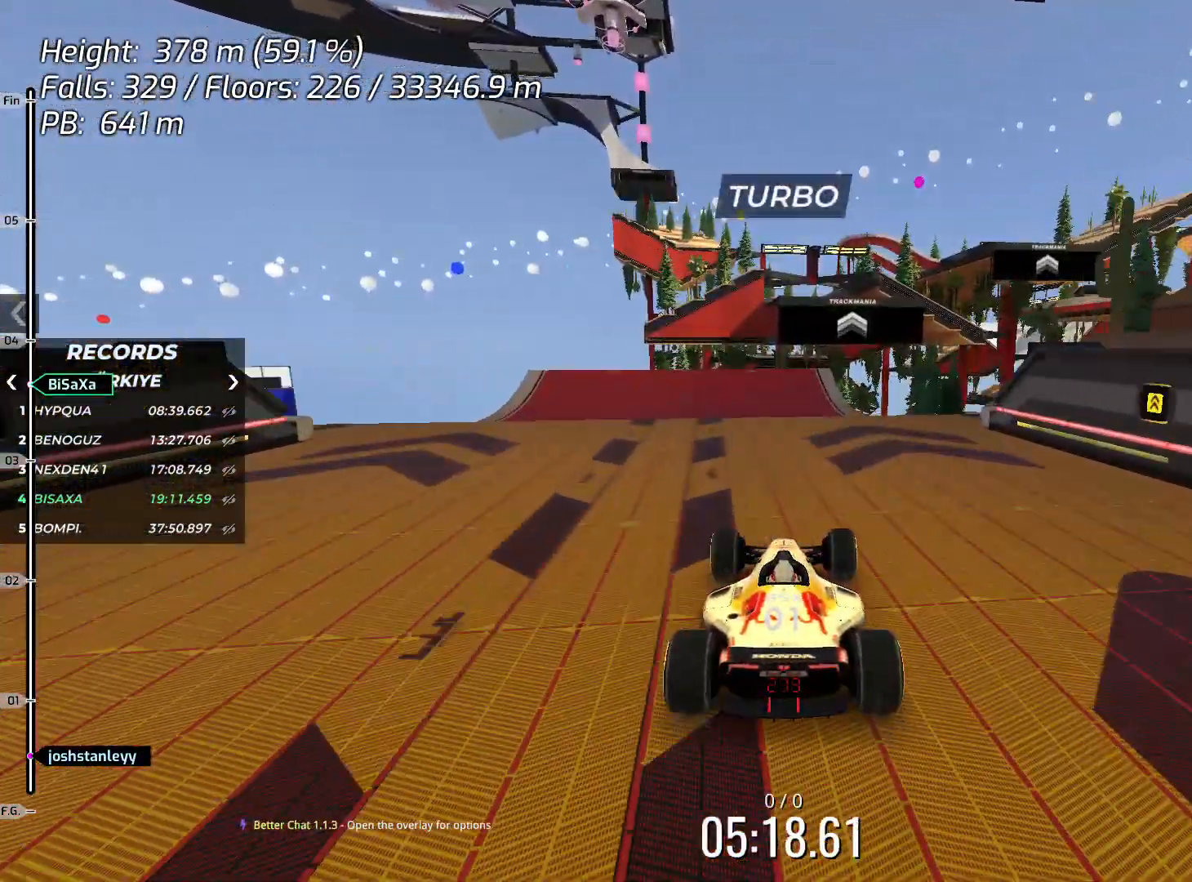
{"keys": ["up"], "events": []}
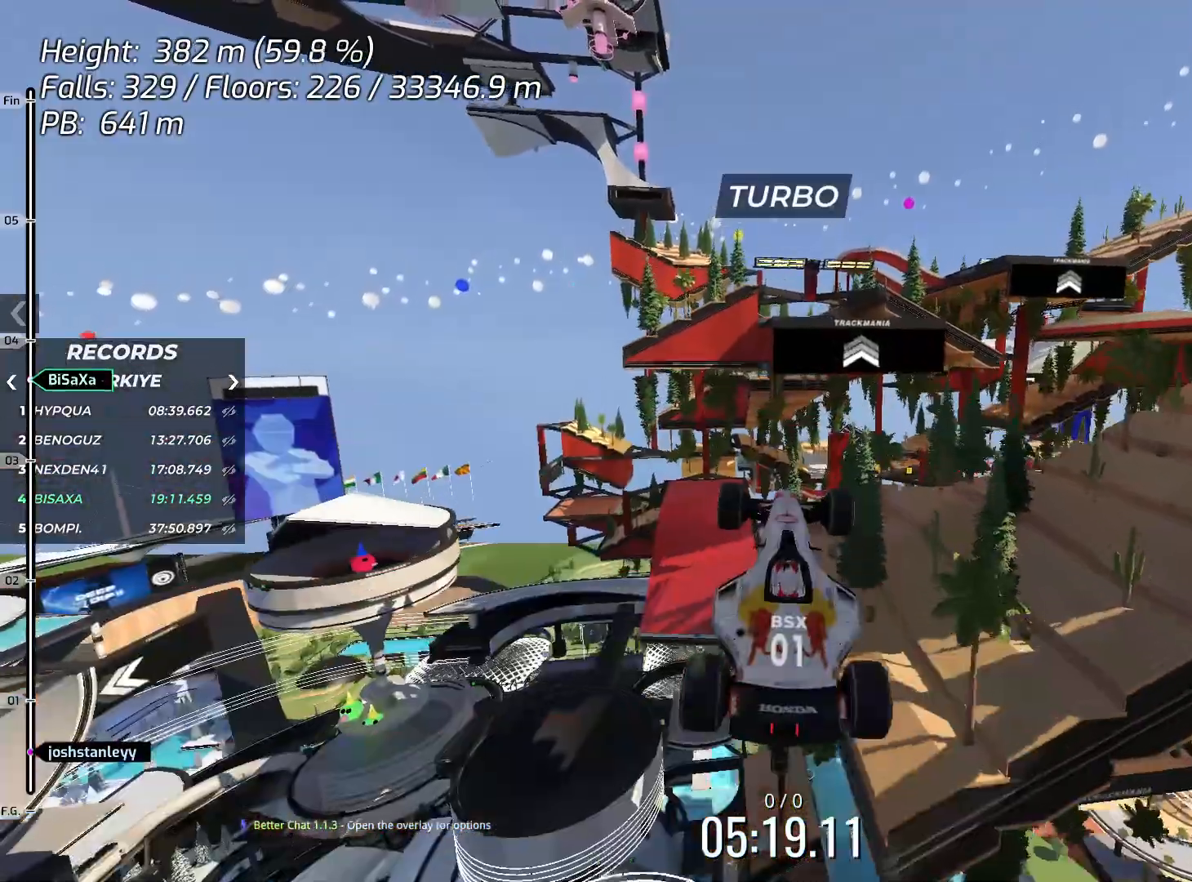
{"keys": ["up"], "events": [[250, "down", "down"], [367, "down", "up"]]}
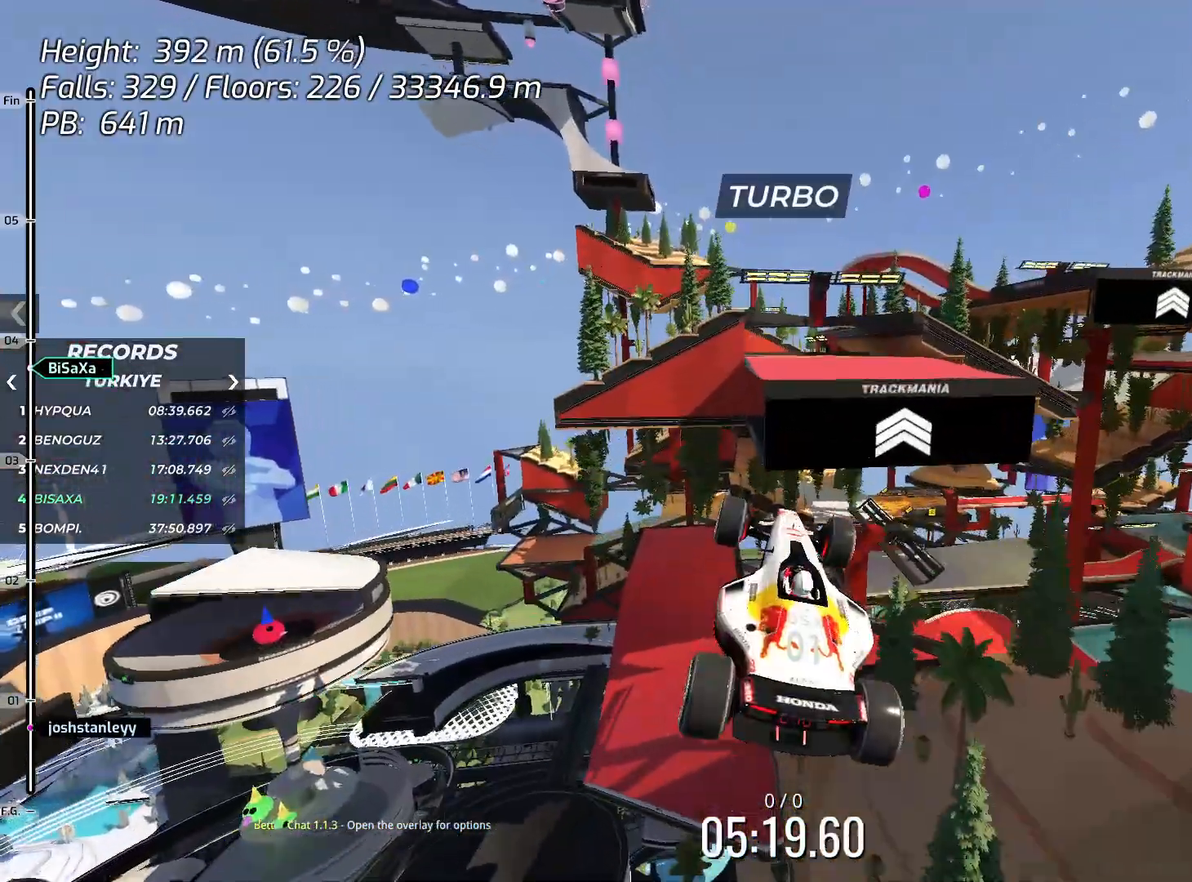
{"keys": ["up"], "events": []}
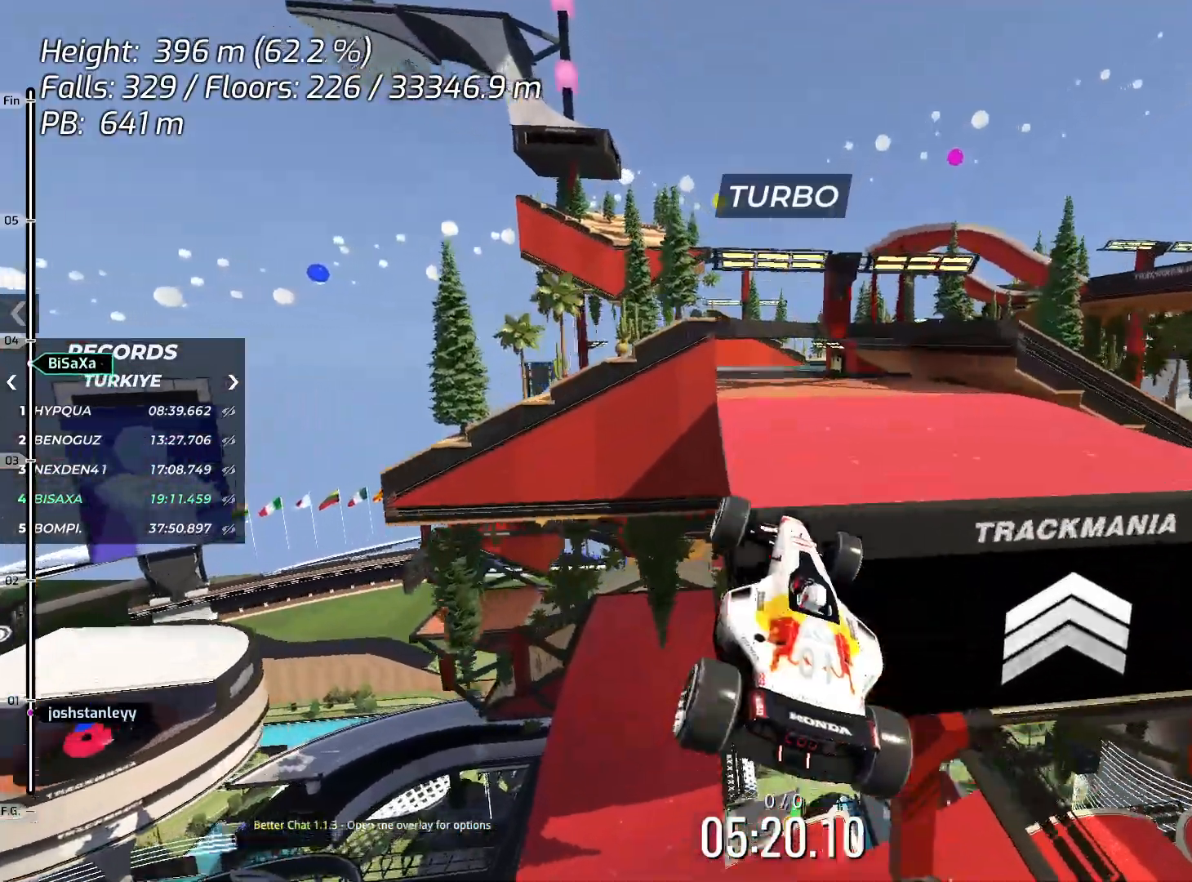
{"keys": ["up"], "events": []}
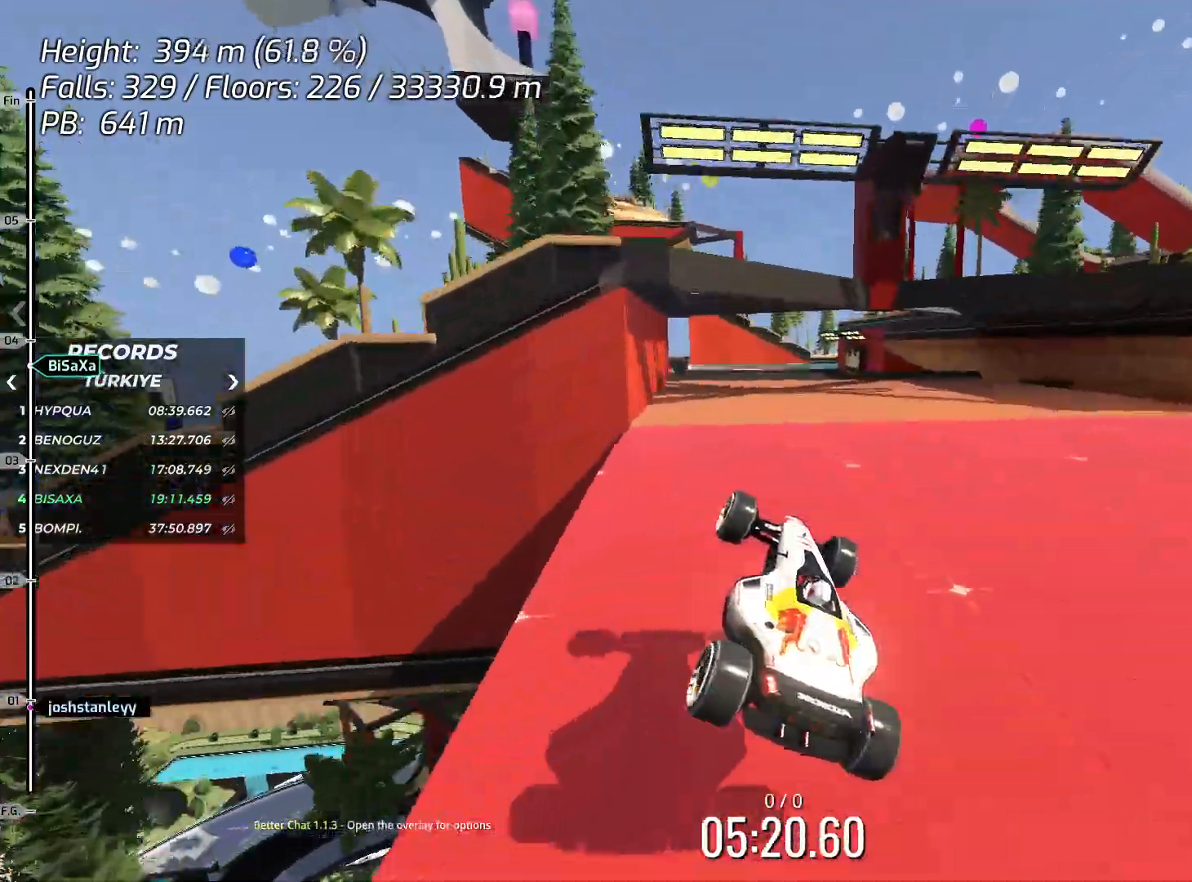
{"keys": ["up"], "events": [[384, "left", "down"], [468, "left", "up"]]}
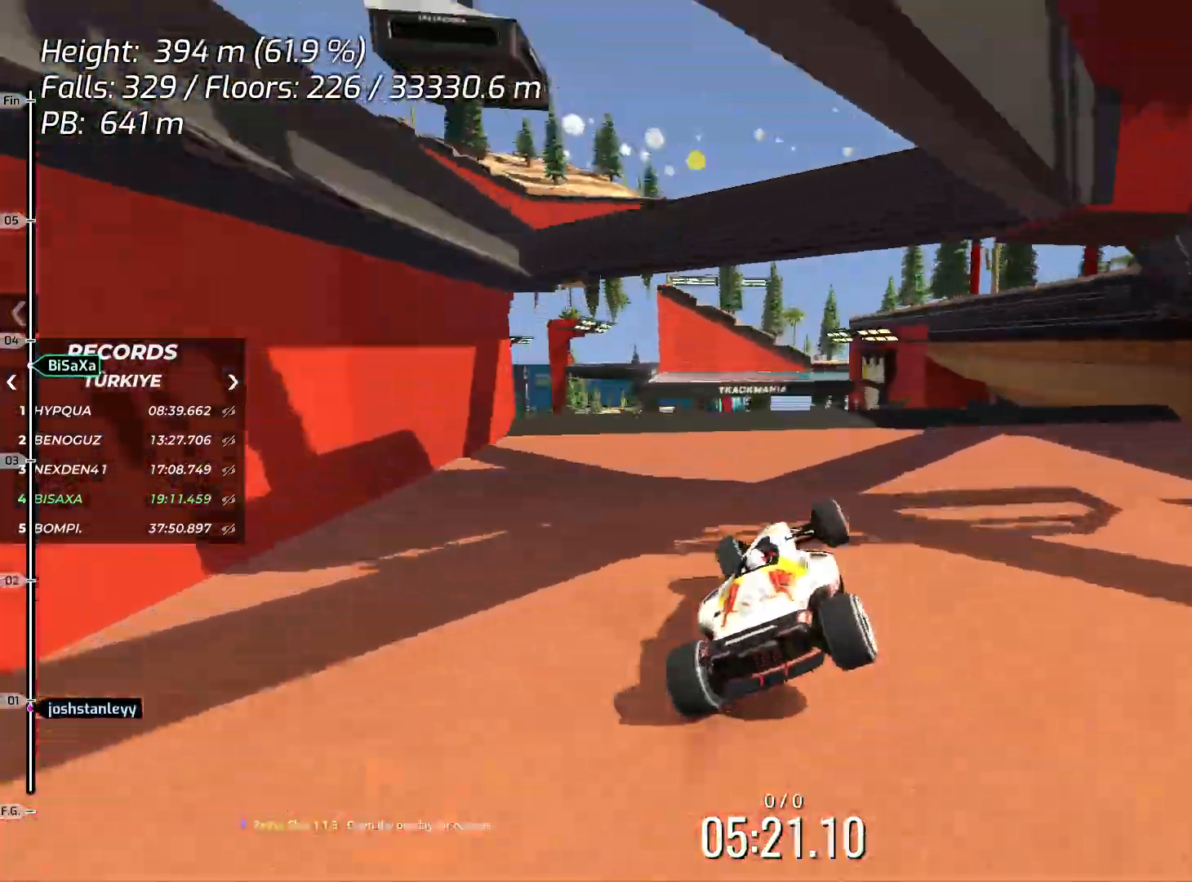
{"keys": ["up"], "events": []}
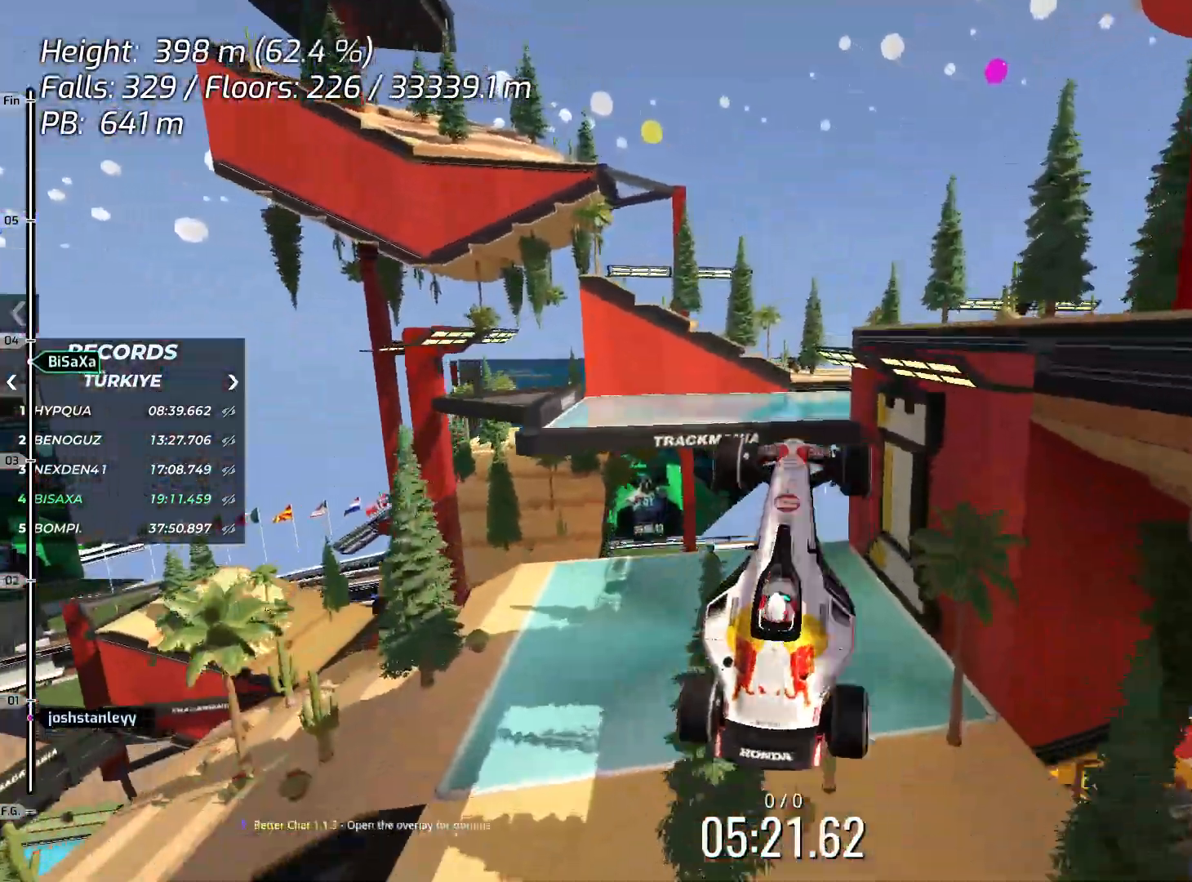
{"keys": ["up"], "events": []}
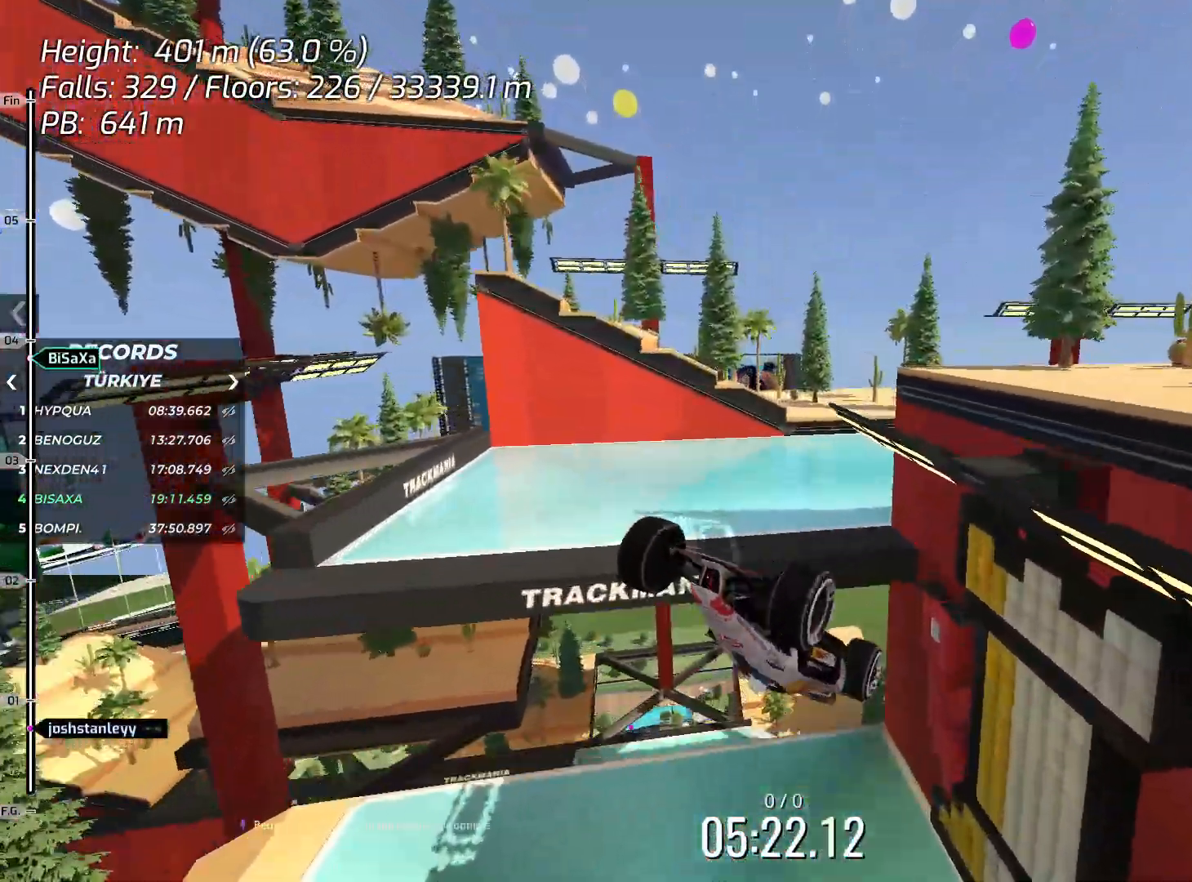
{"keys": [], "events": [[434, "up", "up"]]}
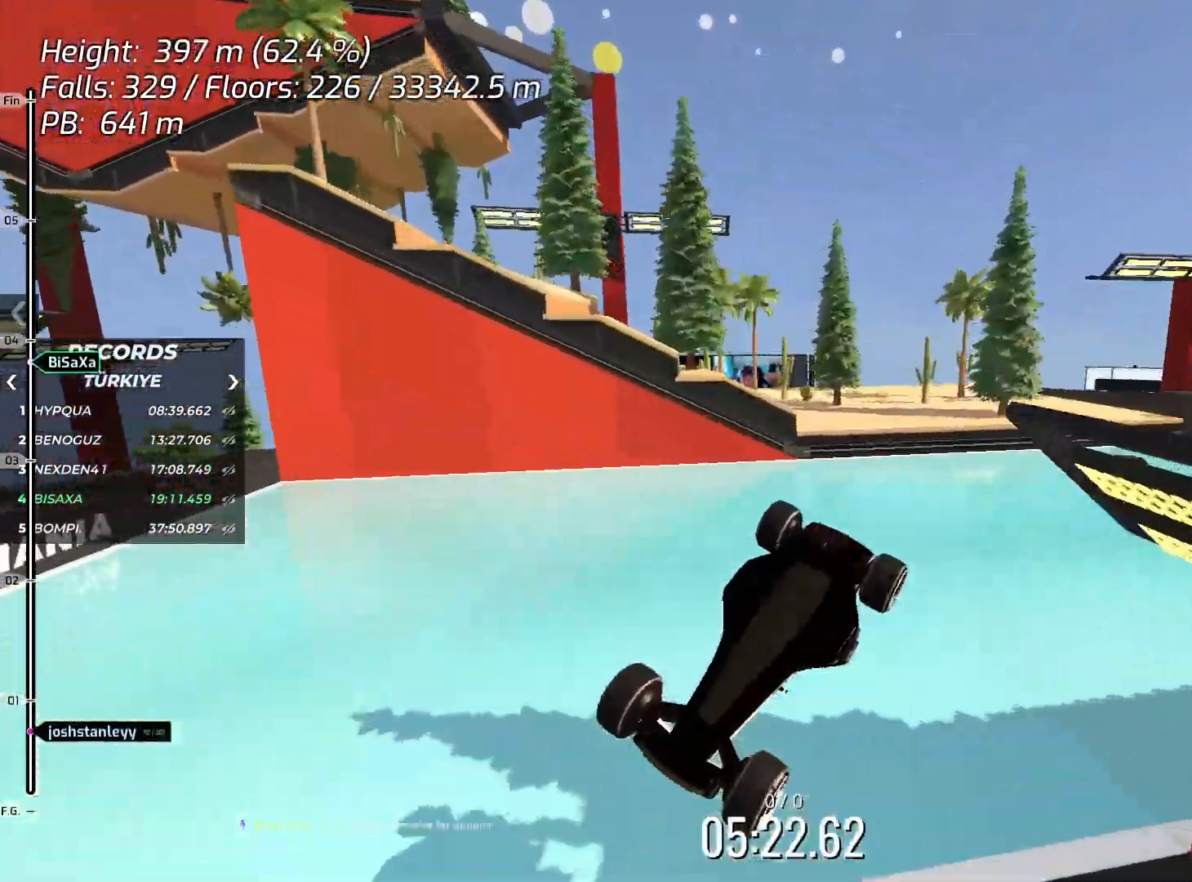
{"keys": [], "events": []}
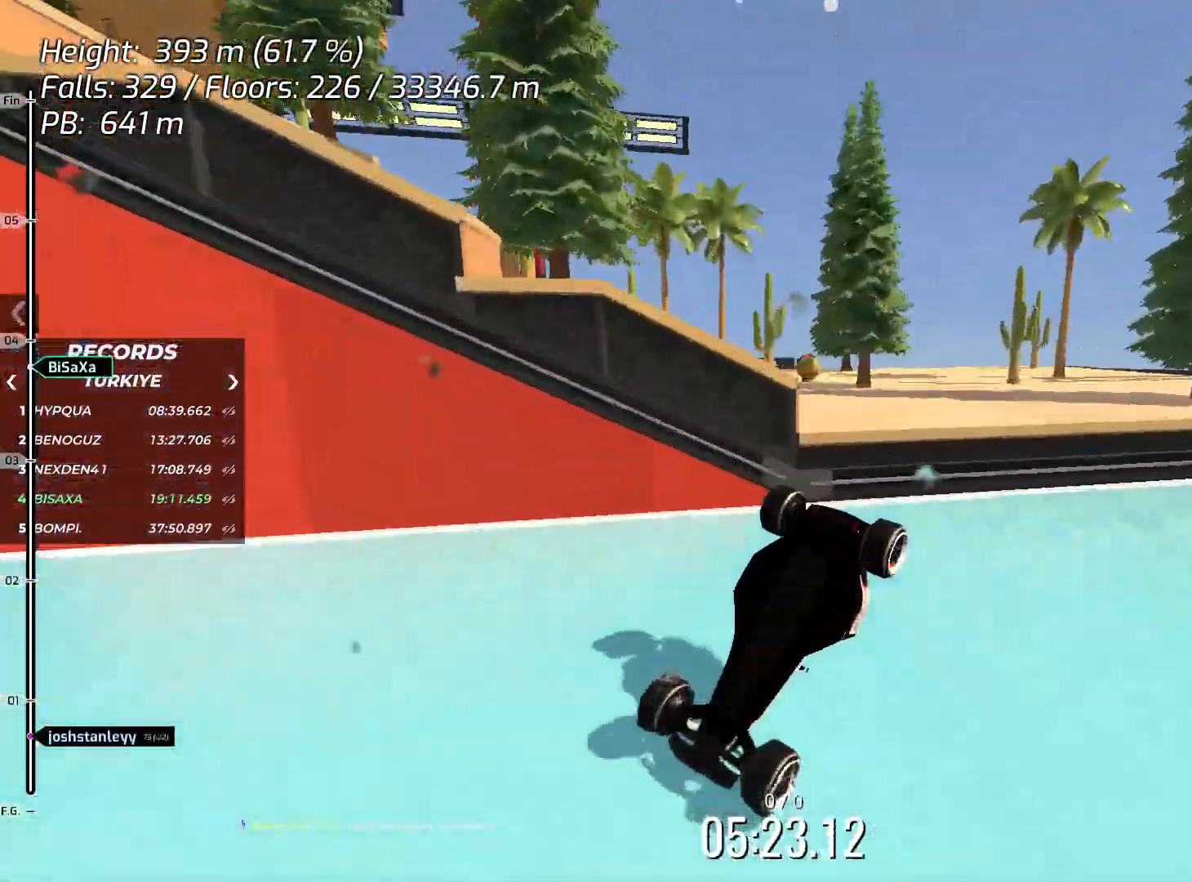
{"keys": [], "events": []}
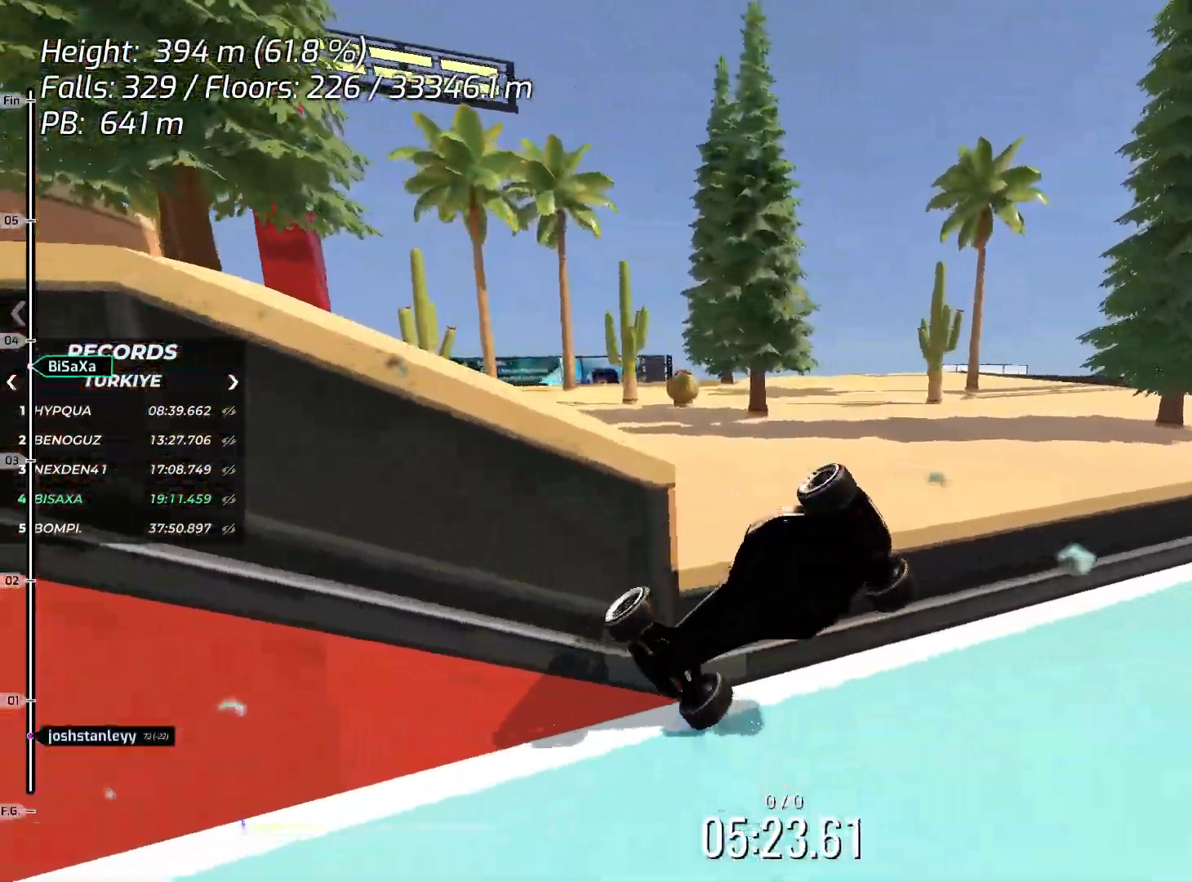
{"keys": ["down"], "events": [[284, "down", "down"], [384, "right", "down"], [434, "right", "up"]]}
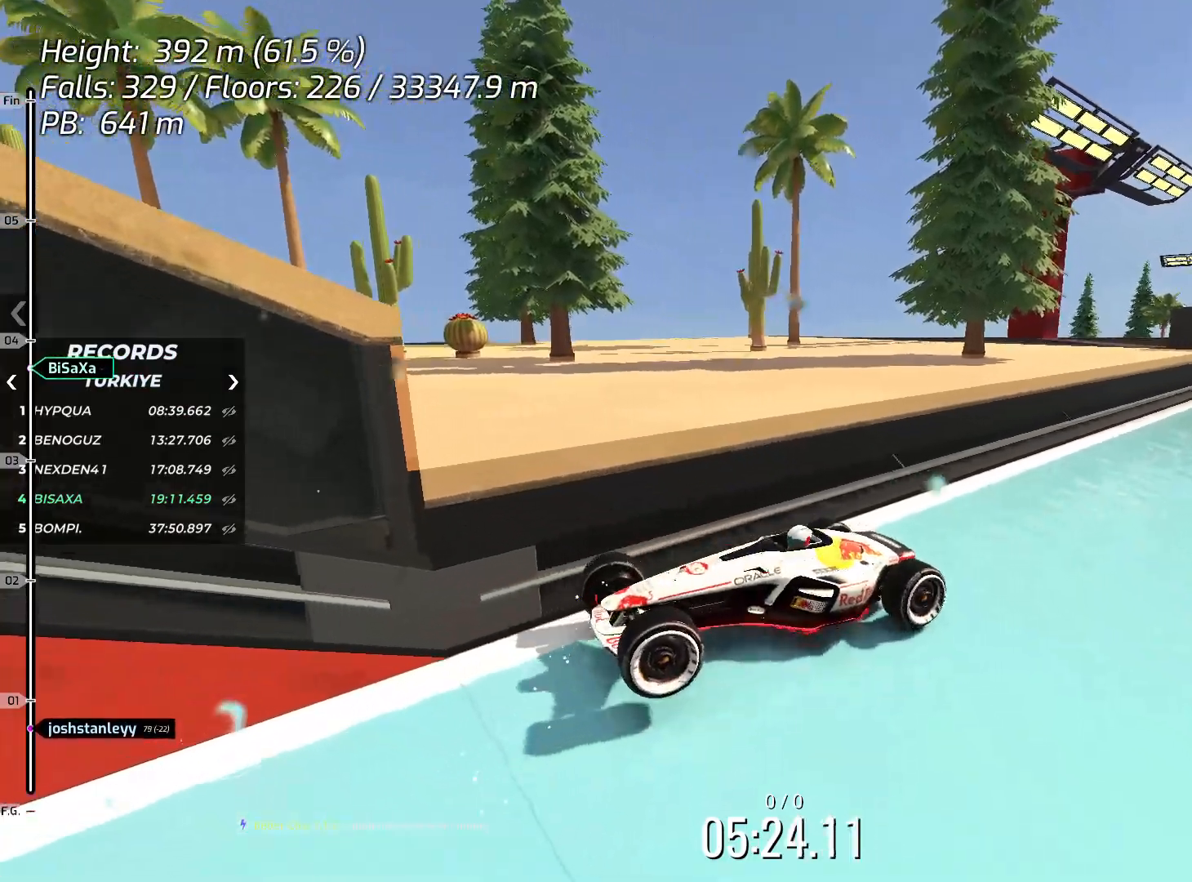
{"keys": ["down", "left"], "events": [[33, "left", "down"]]}
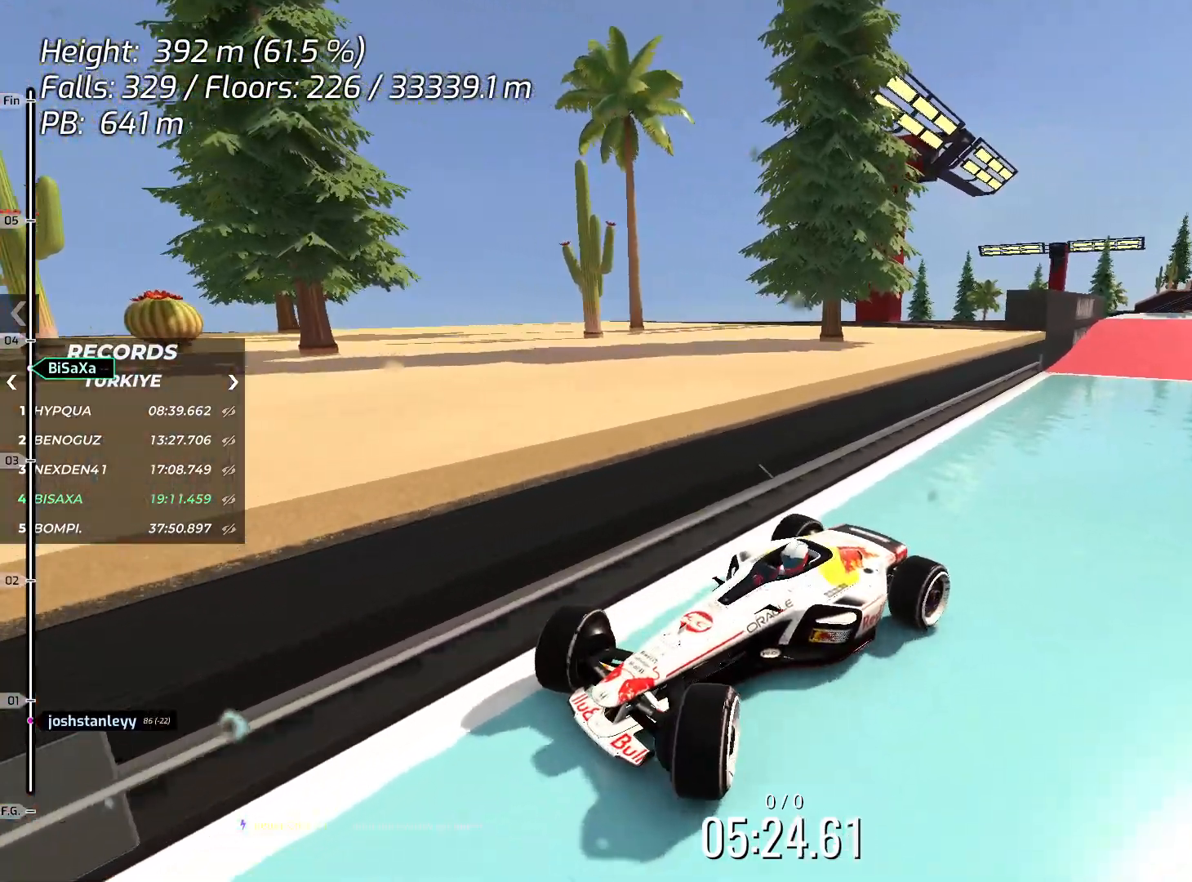
{"keys": ["down", "left", "up"], "events": [[17, "down", "up"], [167, "down", "down"], [167, "up", "down"]]}
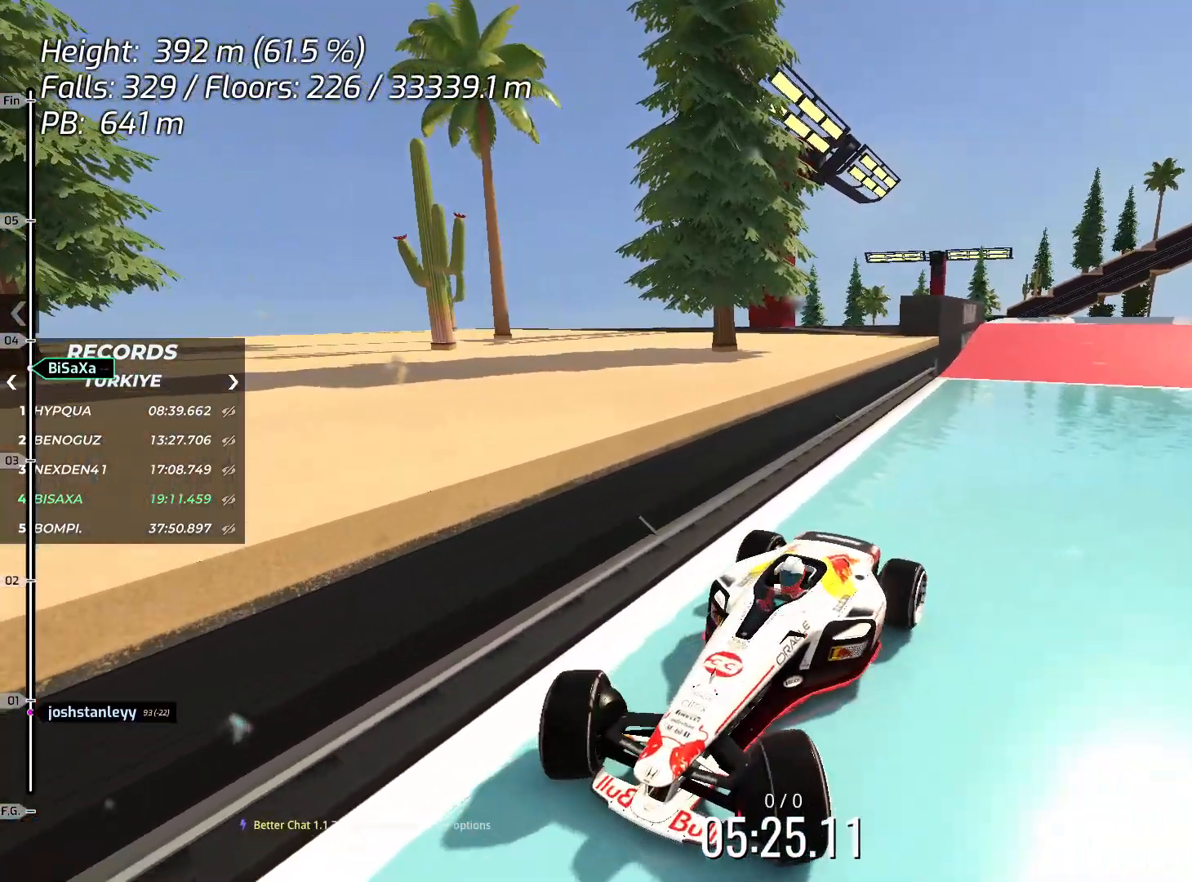
{"keys": ["down", "left", "up"], "events": []}
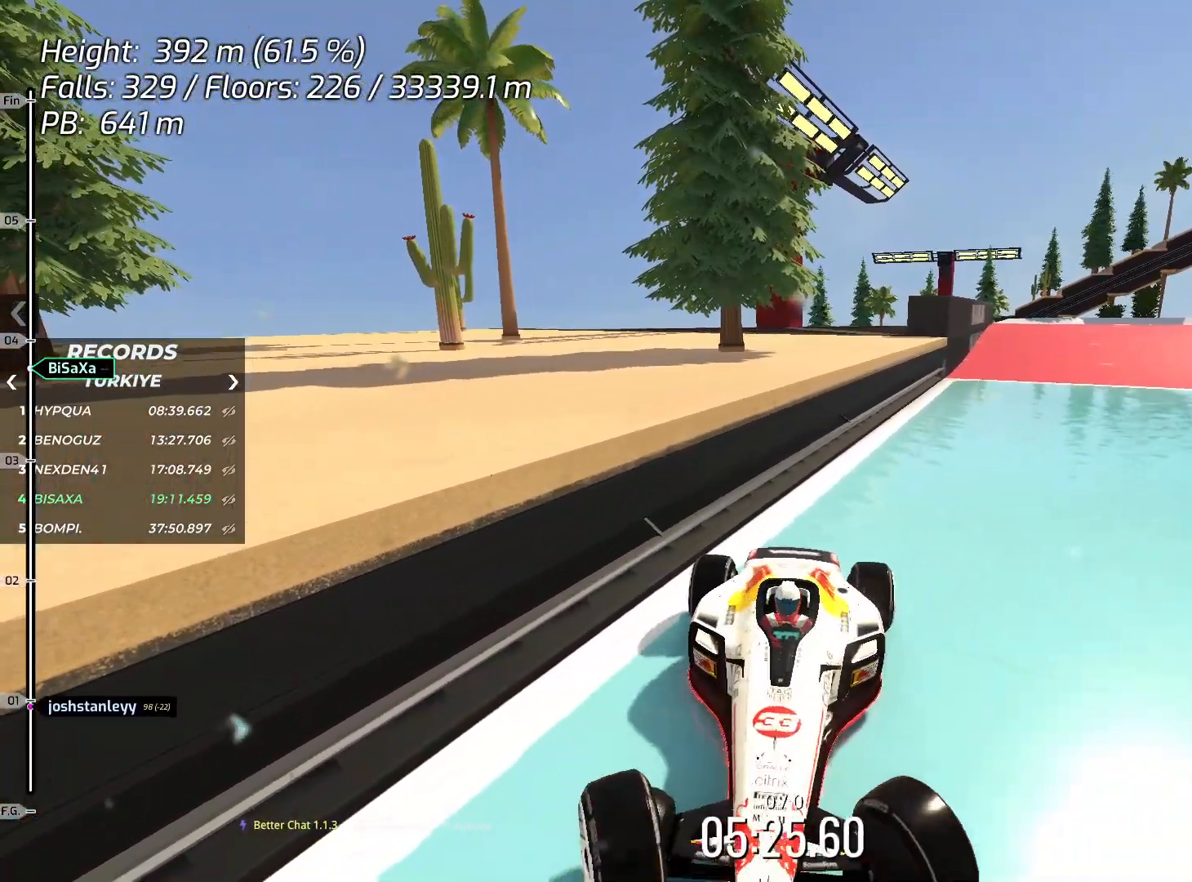
{"keys": ["down", "left", "up"], "events": []}
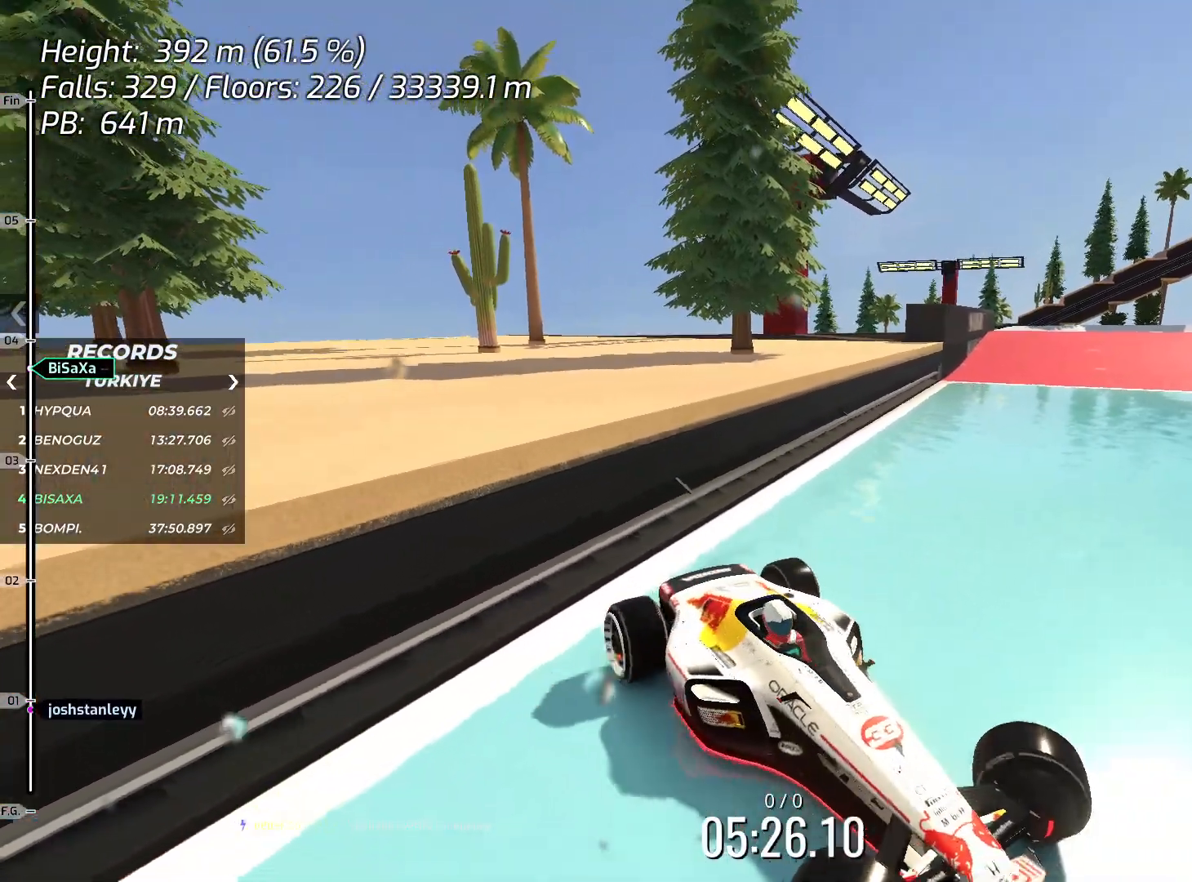
{"keys": ["left", "up"], "events": [[350, "down", "up"]]}
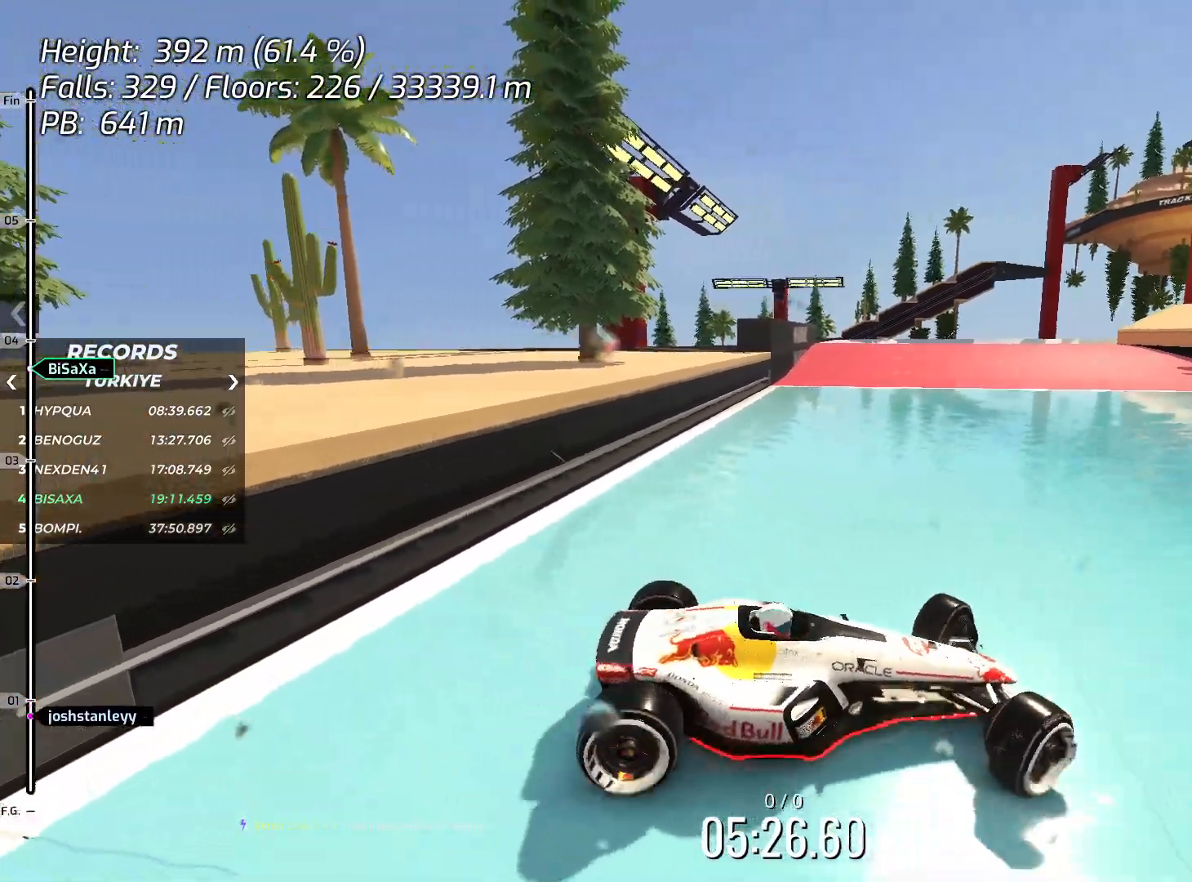
{"keys": ["left", "up"], "events": []}
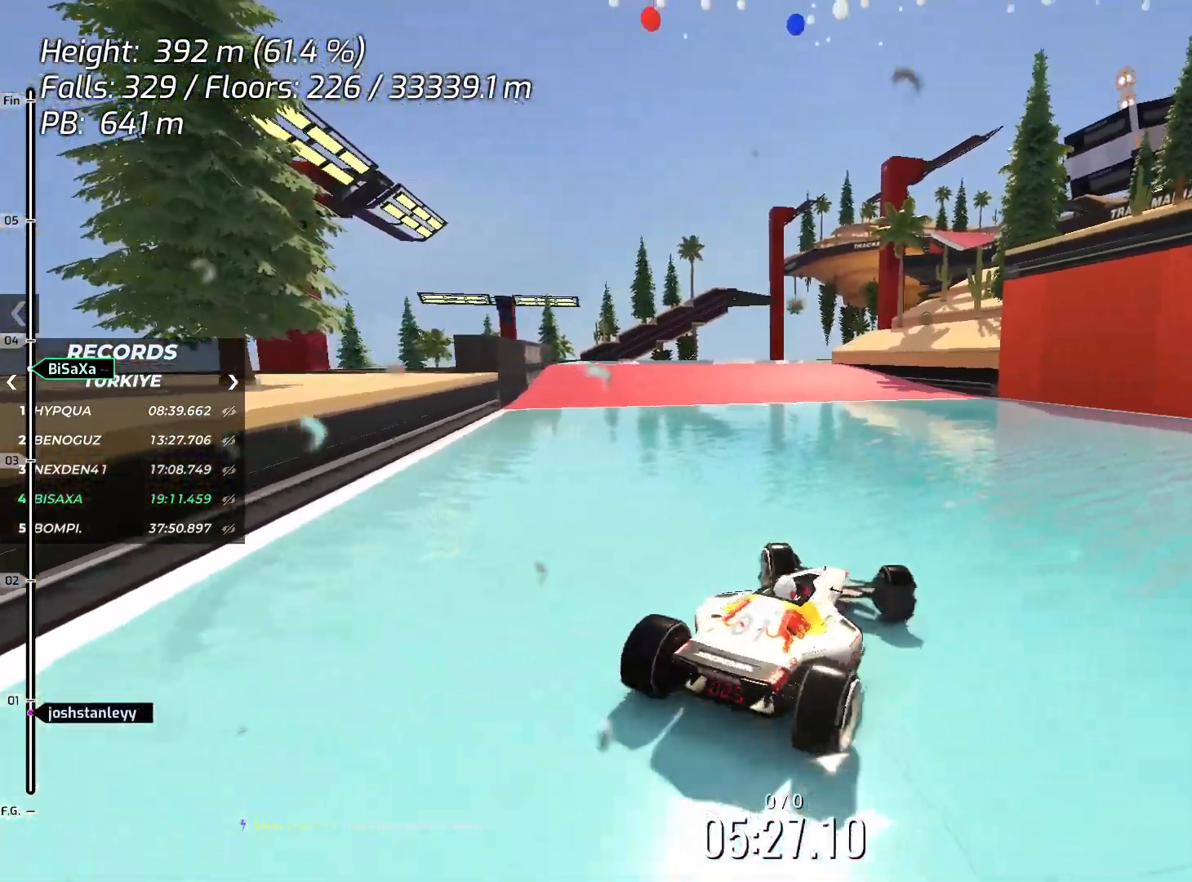
{"keys": ["up"], "events": [[351, "left", "up"]]}
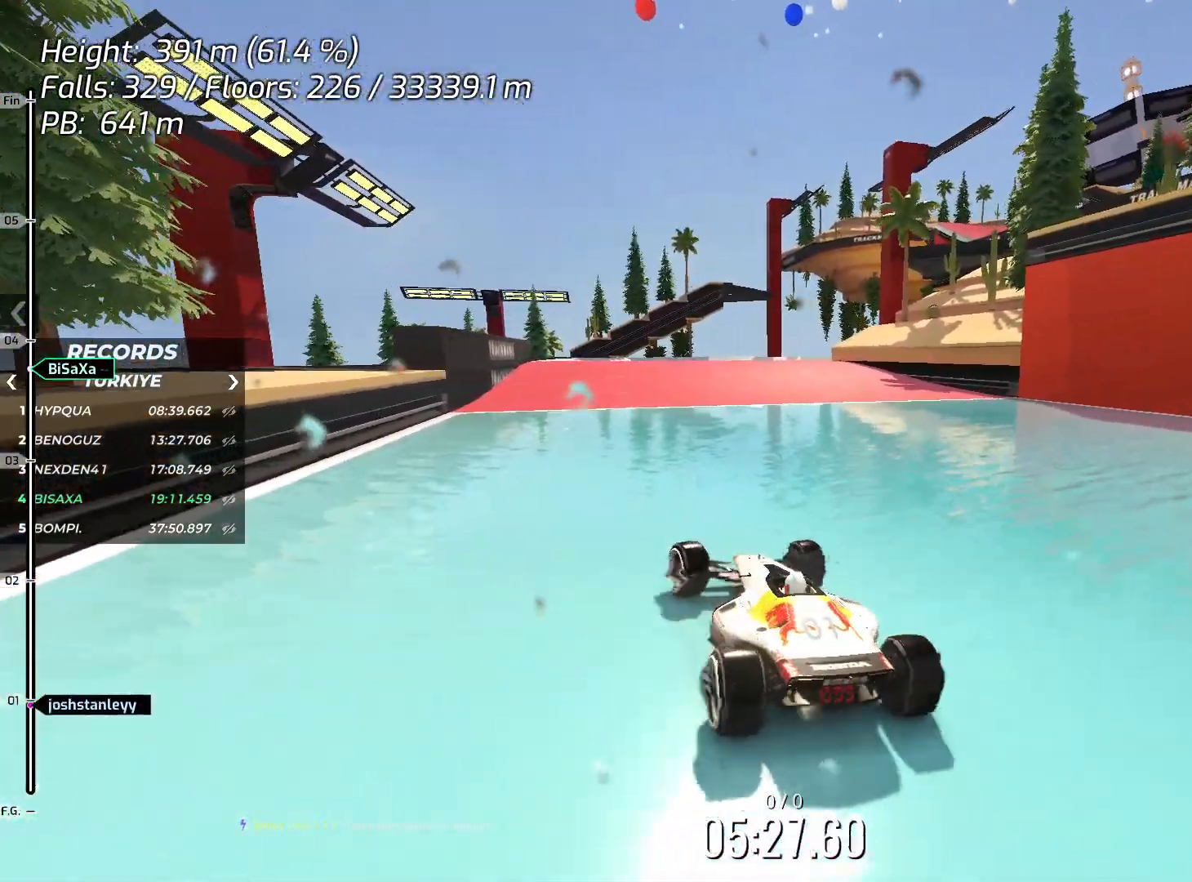
{"keys": ["left", "up"], "events": [[452, "left", "down"]]}
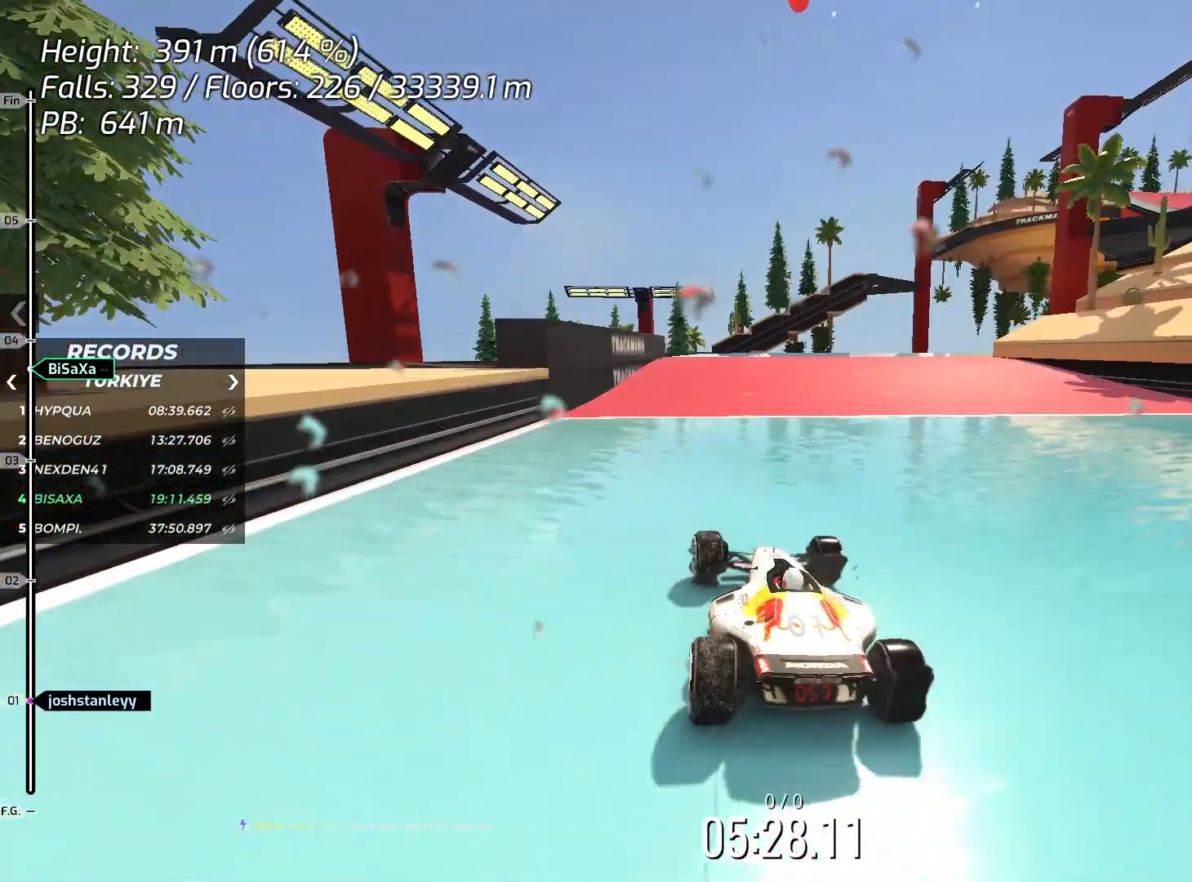
{"keys": ["up"], "events": [[16, "left", "up"], [367, "right", "down"], [417, "right", "up"]]}
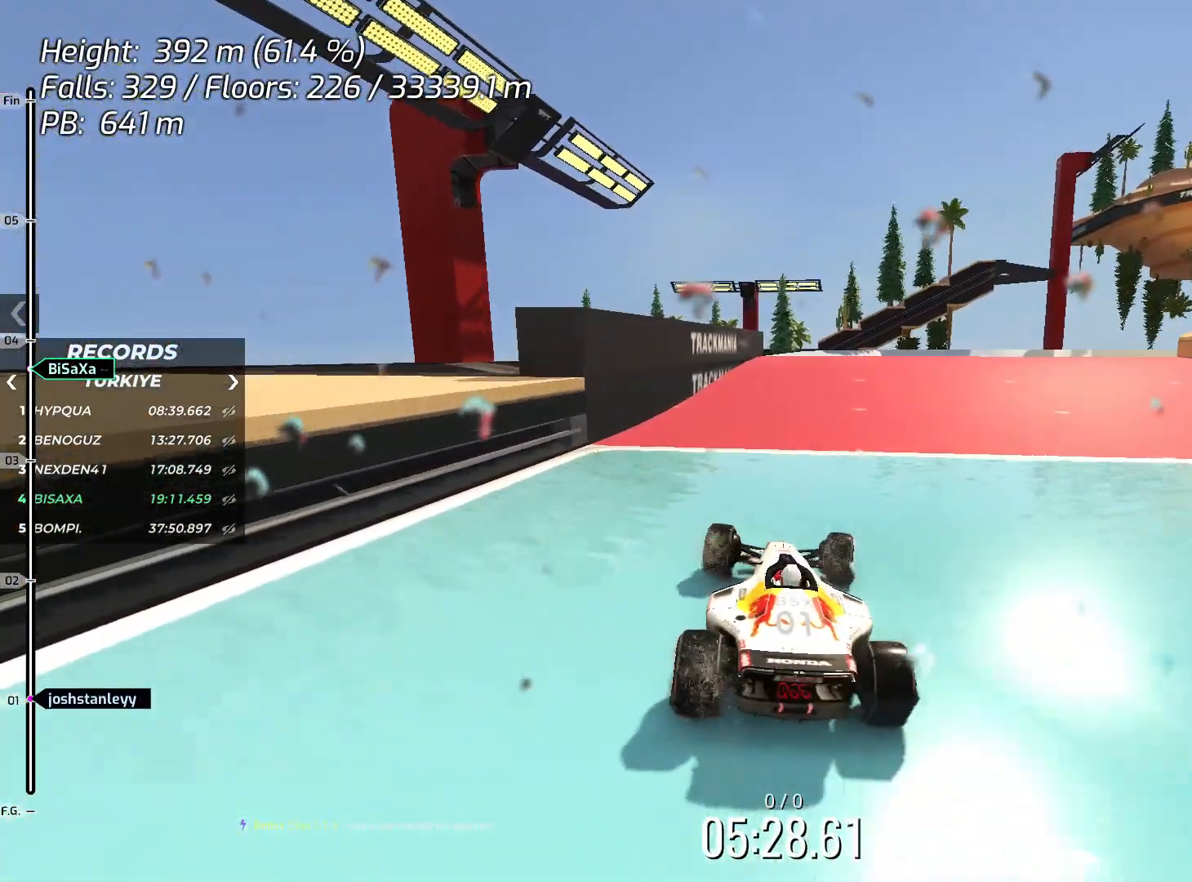
{"keys": ["up"], "events": []}
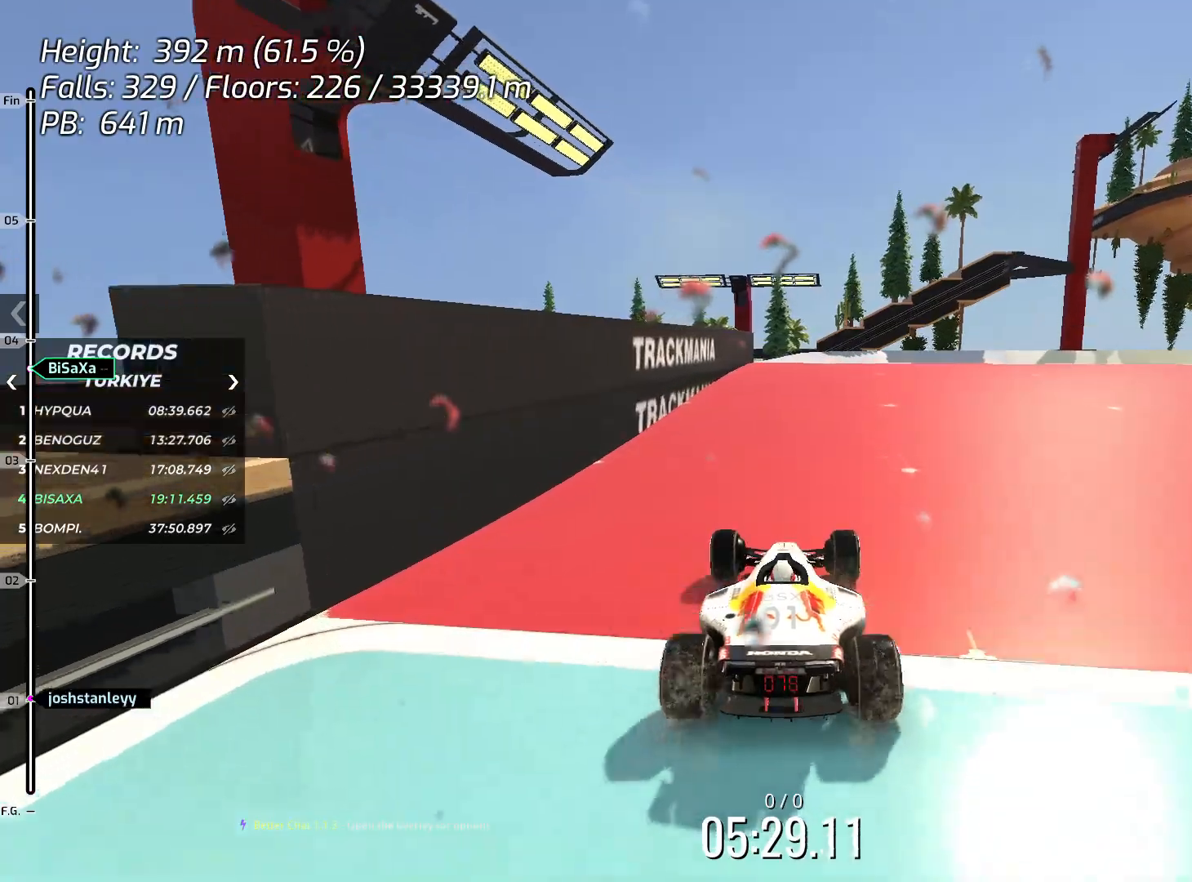
{"keys": ["up"], "events": [[84, "right", "down"], [117, "right", "up"]]}
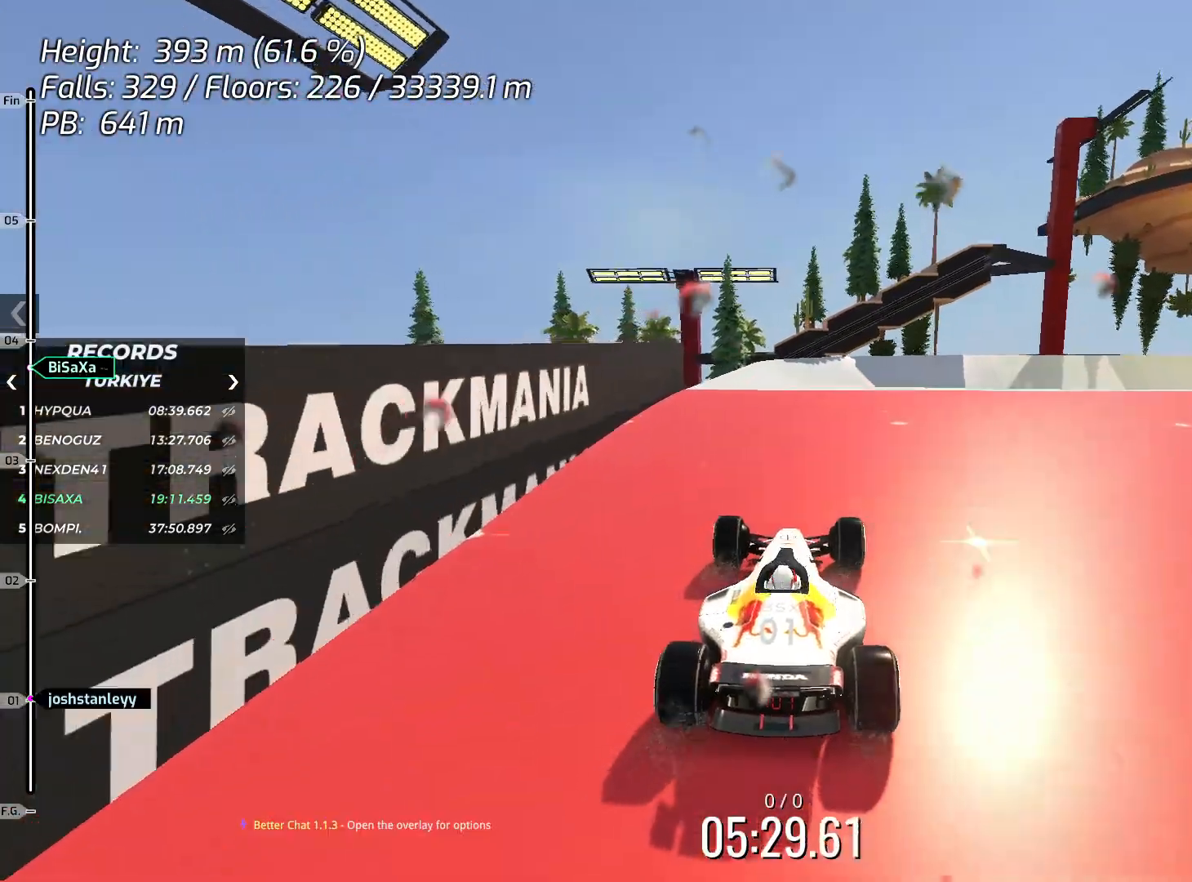
{"keys": [], "events": [[284, "up", "up"], [367, "right", "down"], [451, "right", "up"]]}